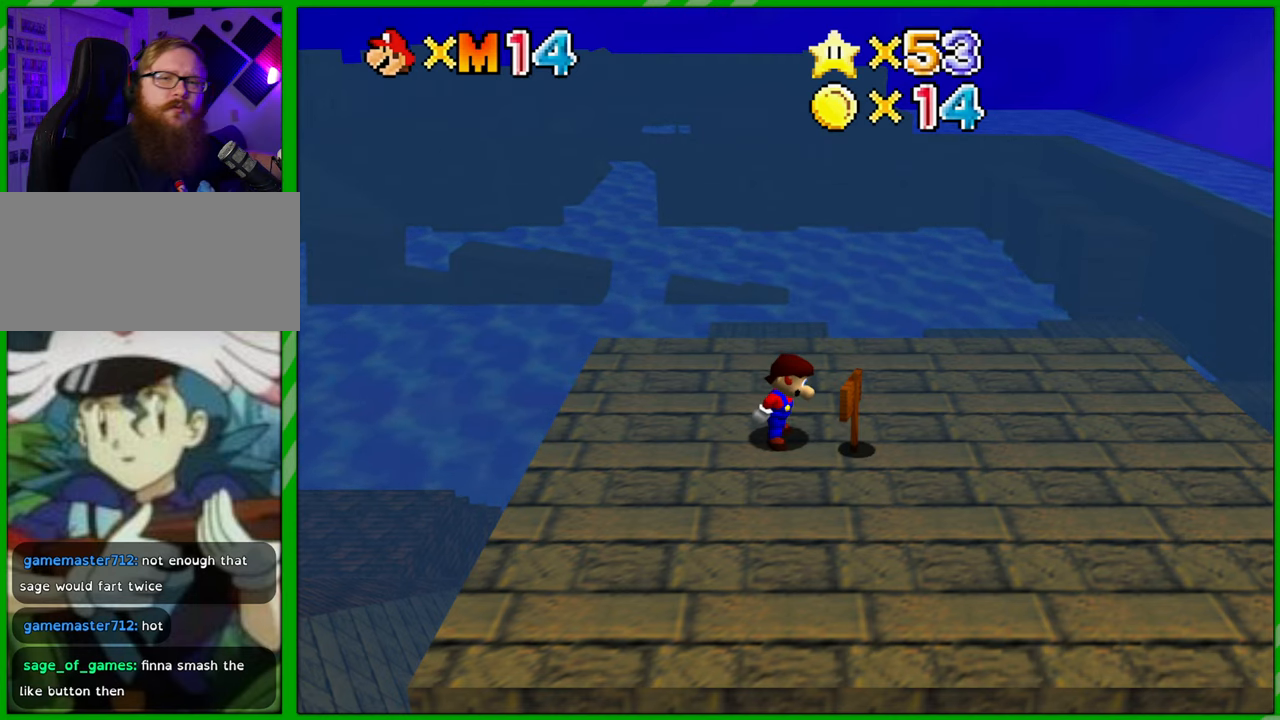
Gameplay with a controller (Nintendo layout); each line is a JSON object with the inputs held at the frame after it. "events" lists button and stick changes between this image and that frame as [ms after this image, input, new state], when the widget could be followed in between. Not read: L1 L3 R1 R3 X Y Z.
{"buttons": ["C_RIGHT"], "left_stick": "center", "events": [[450, "C_RIGHT", "down"]]}
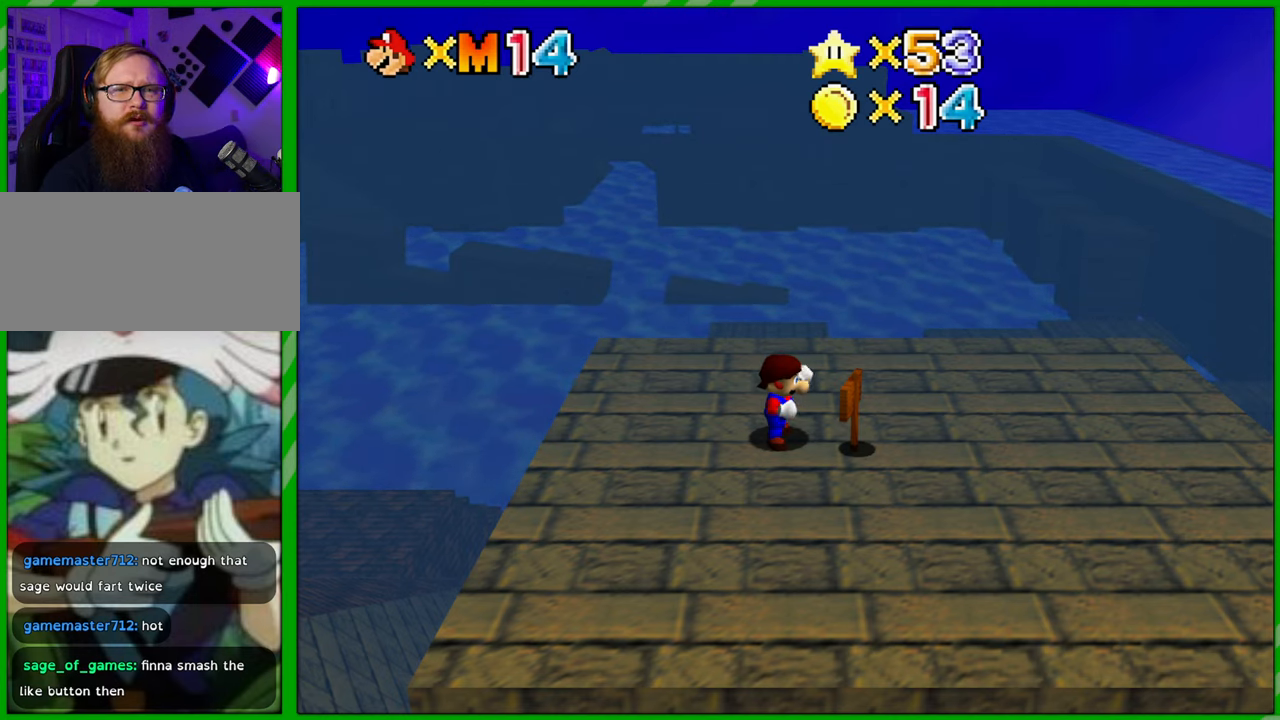
{"buttons": [], "left_stick": "center", "events": [[83, "C_RIGHT", "up"], [183, "C_RIGHT", "down"], [283, "C_RIGHT", "up"]]}
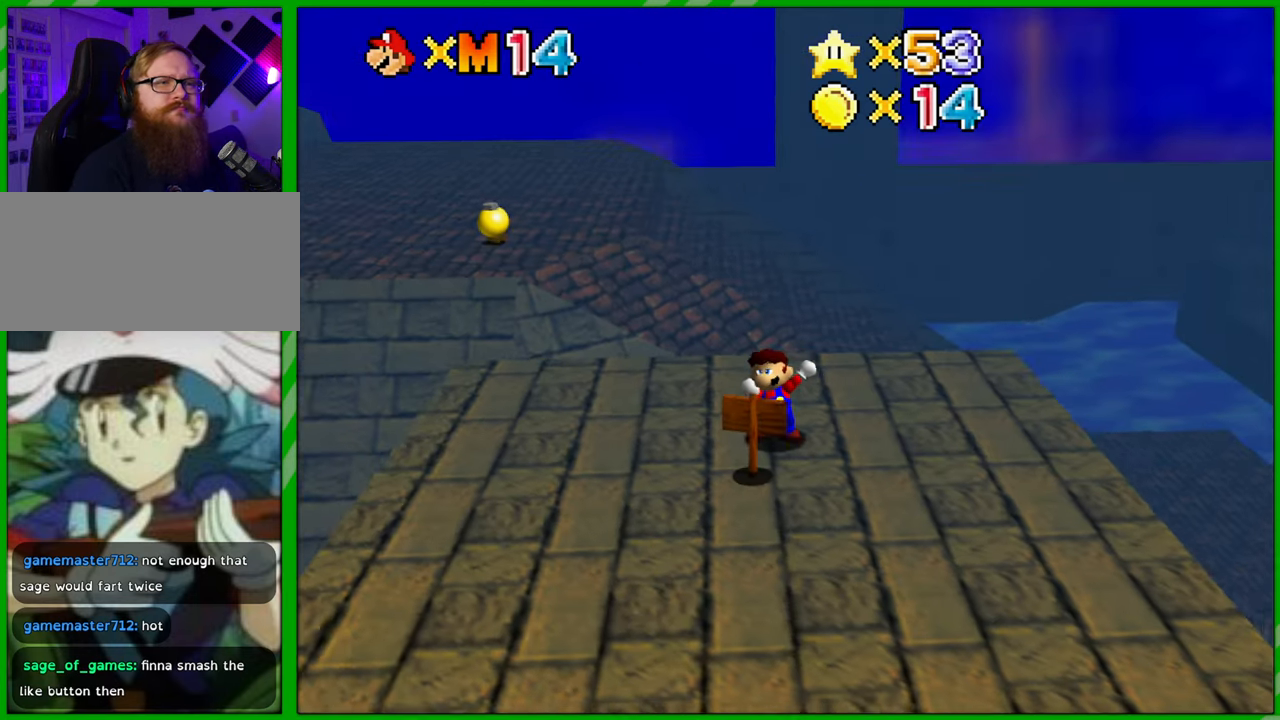
{"buttons": [], "left_stick": "left", "events": [[117, "left_stick", "left"]]}
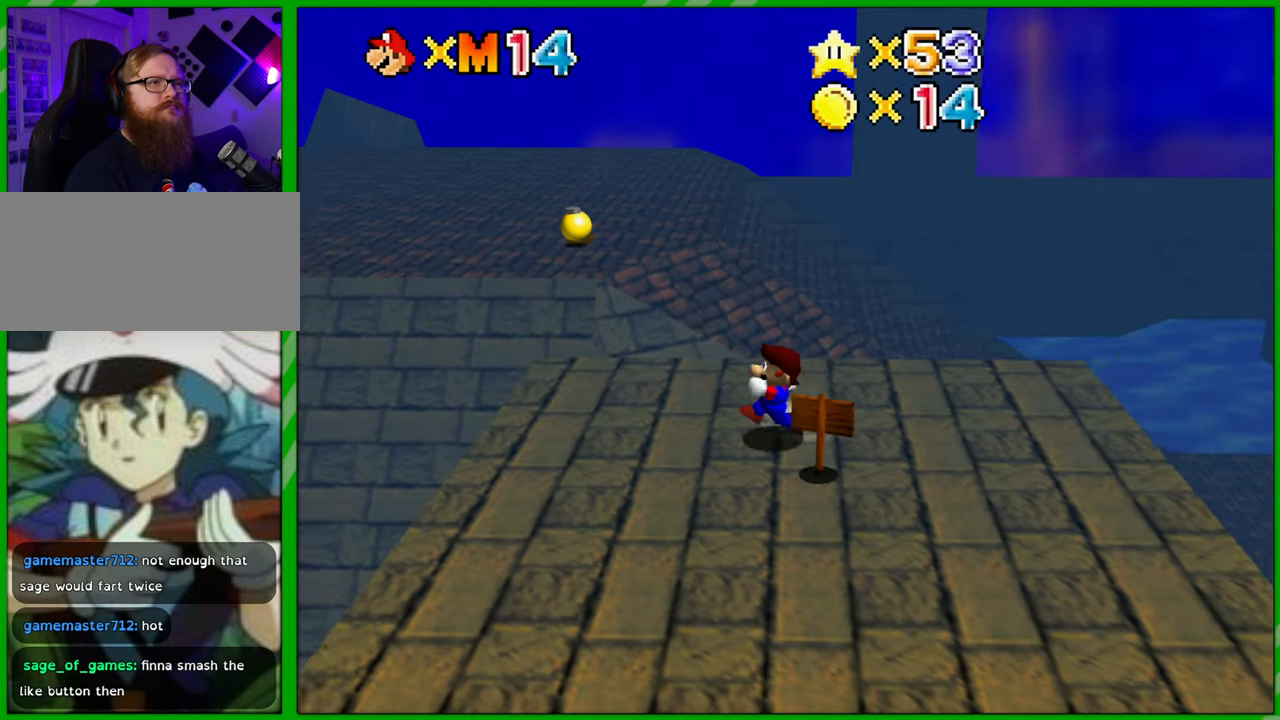
{"buttons": [], "left_stick": "up", "events": [[183, "left_stick", "up-left"], [317, "left_stick", "up"]]}
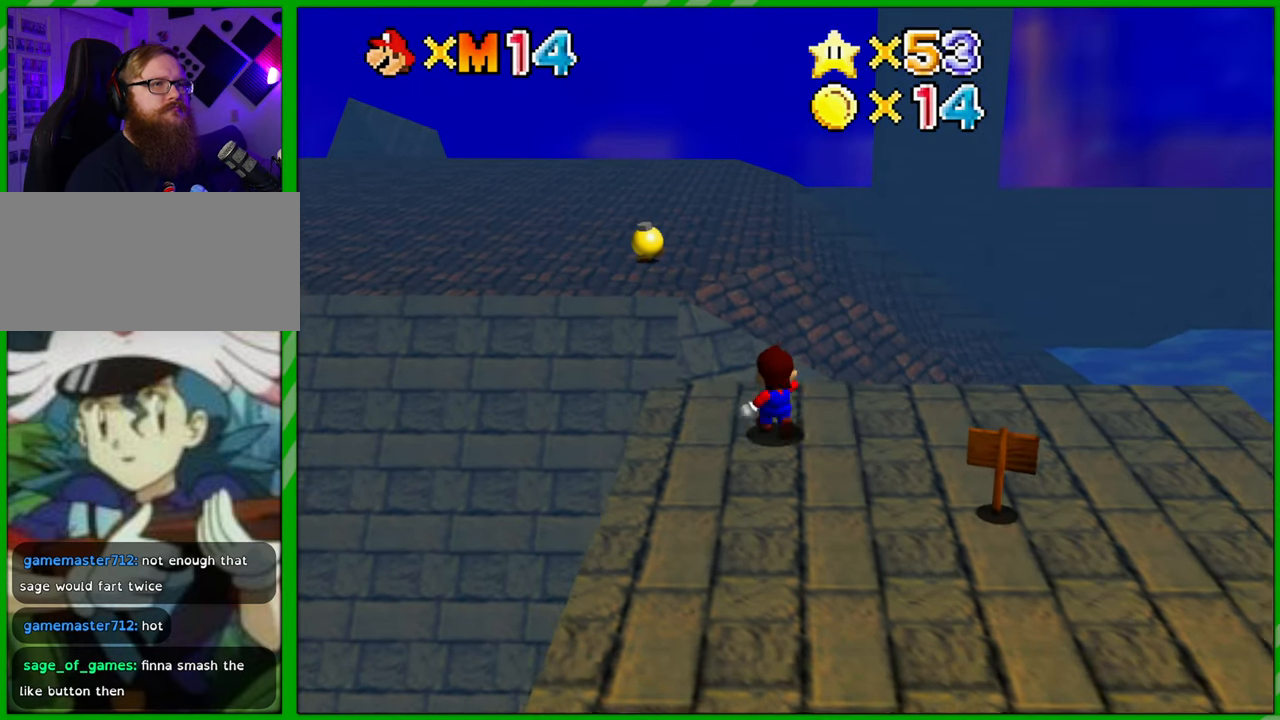
{"buttons": [], "left_stick": "down-right", "events": [[50, "A", "down"], [150, "A", "up"], [283, "left_stick", "center"], [417, "left_stick", "down-right"]]}
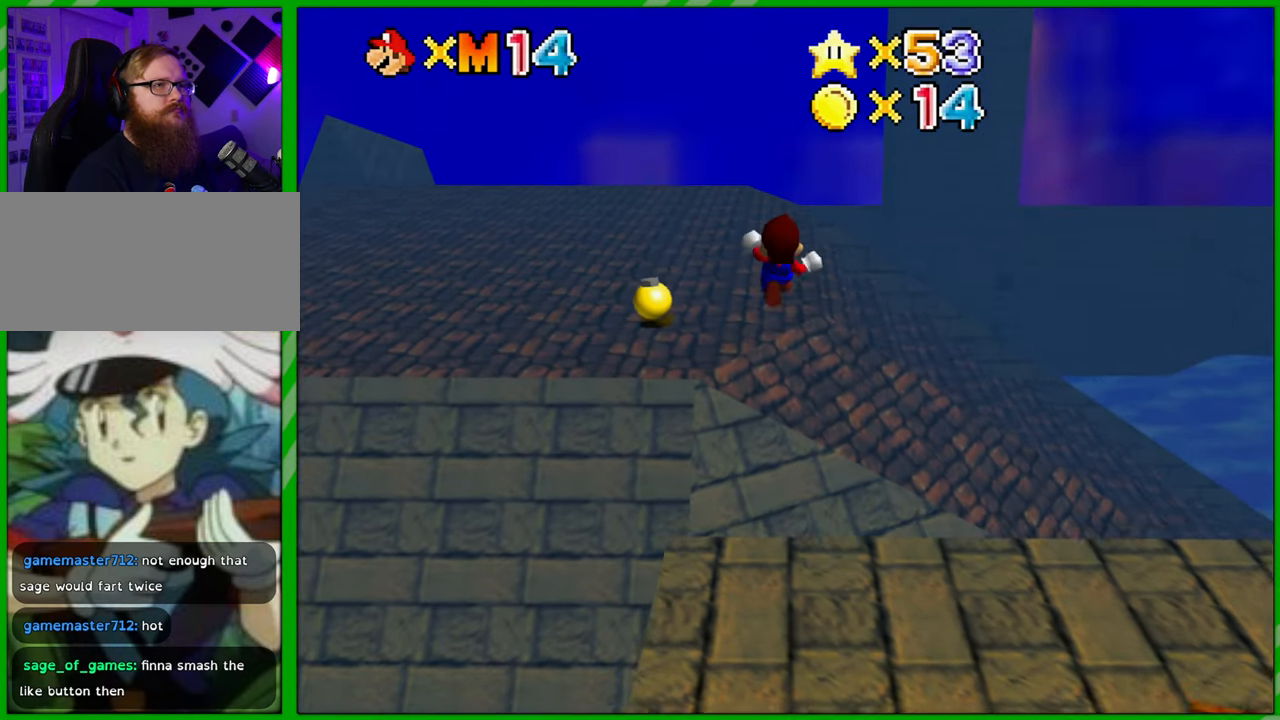
{"buttons": [], "left_stick": "center", "events": [[117, "left_stick", "center"], [167, "left_stick", "up"], [417, "left_stick", "center"]]}
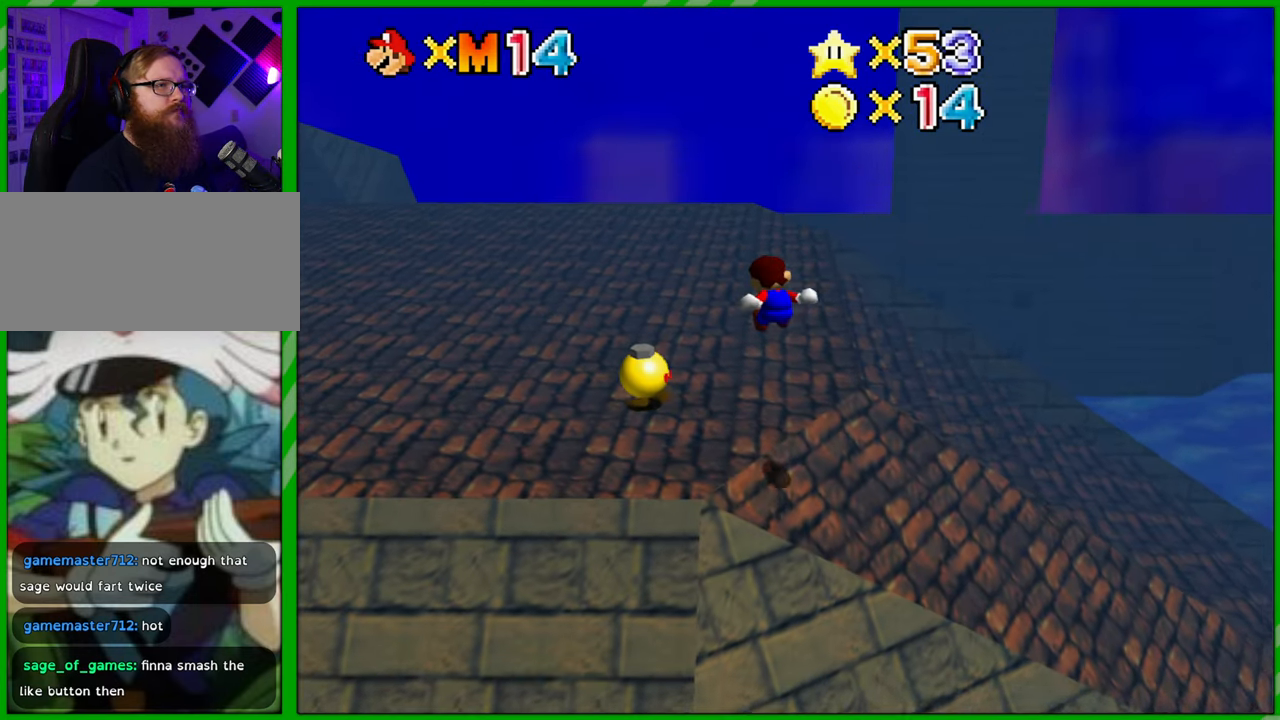
{"buttons": [], "left_stick": "down-left", "events": [[500, "left_stick", "down-left"]]}
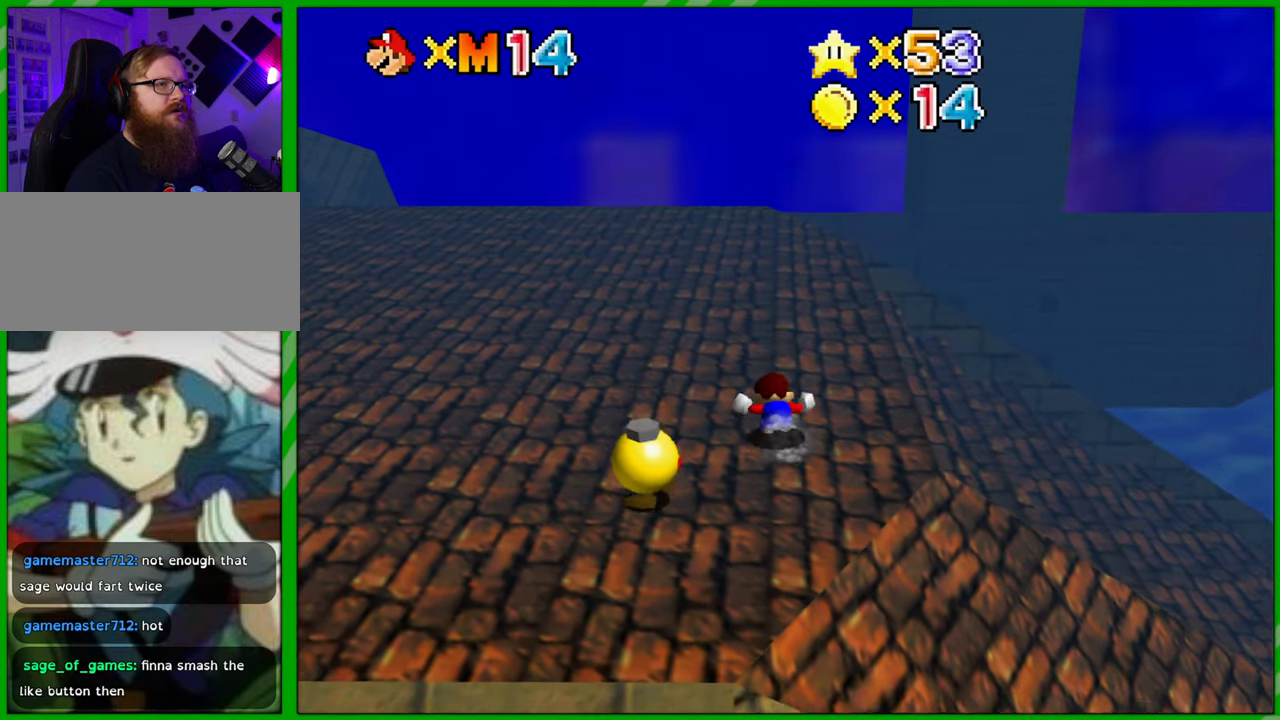
{"buttons": [], "left_stick": "down-left", "events": []}
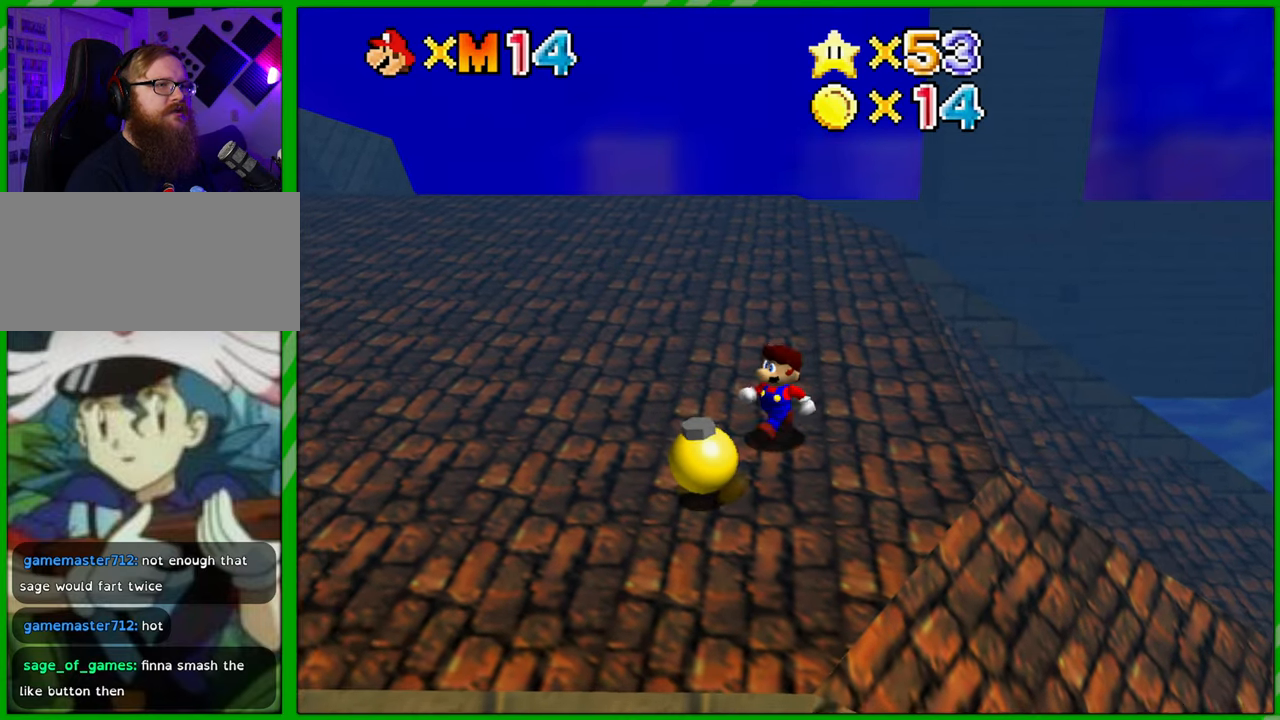
{"buttons": [], "left_stick": "center", "events": [[217, "B", "down"], [283, "left_stick", "center"], [317, "B", "up"]]}